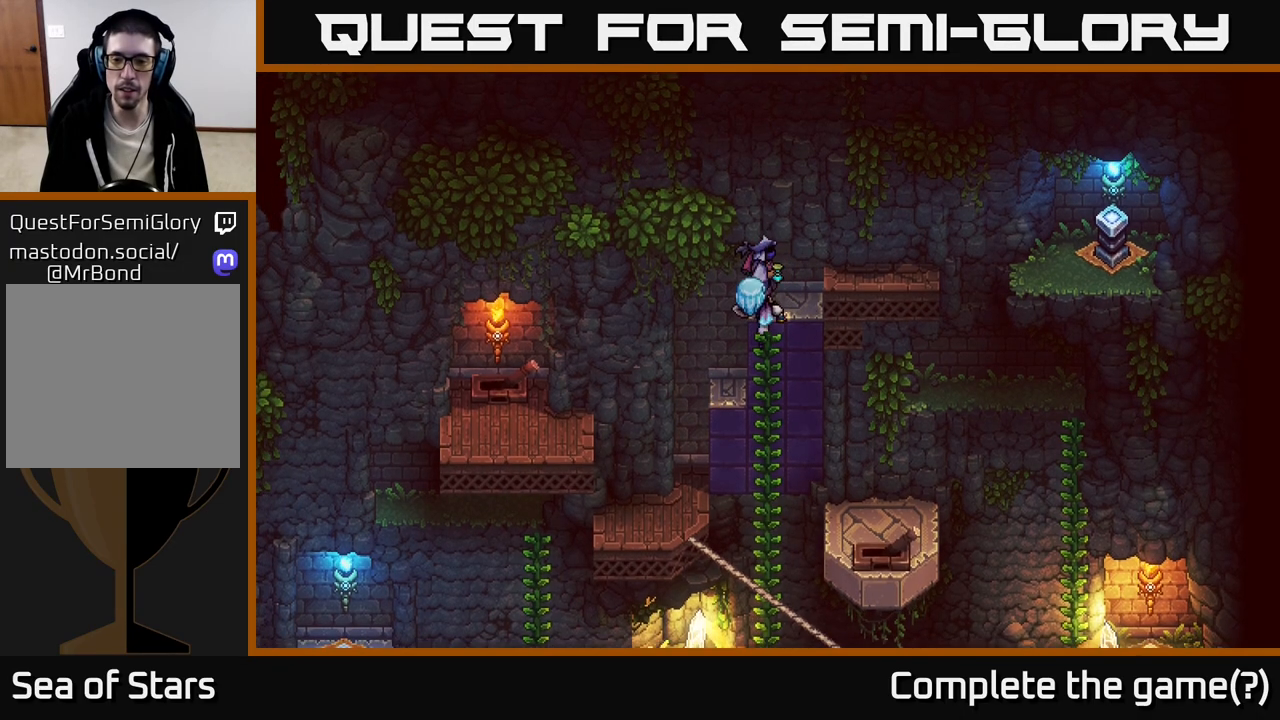
Gameplay with a controller (Xbox layout); each line is a JSON object with the inputs held at the frame after it. "events" lists button and stick changes between this image and that frame as [ms after this image, input, new state], when the widget could be followed in between.
{"buttons": [], "left_stick": "down", "right_stick": "center", "events": []}
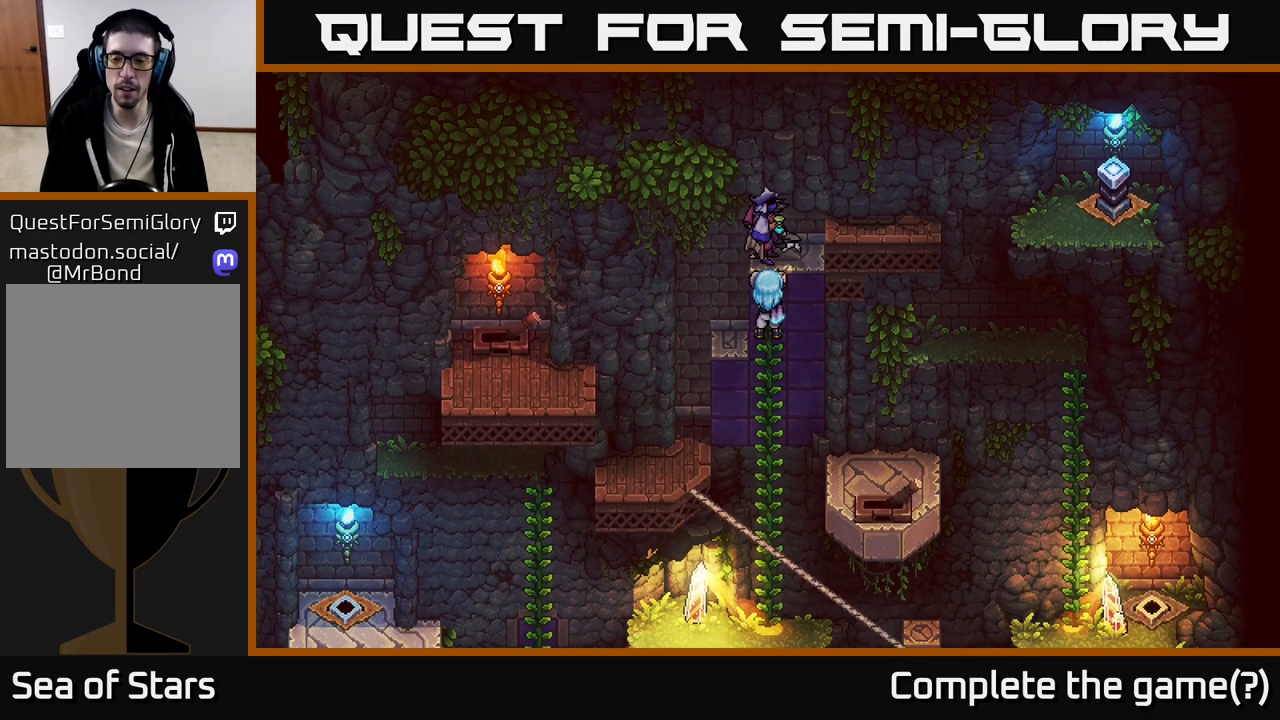
{"buttons": [], "left_stick": "down", "right_stick": "center", "events": []}
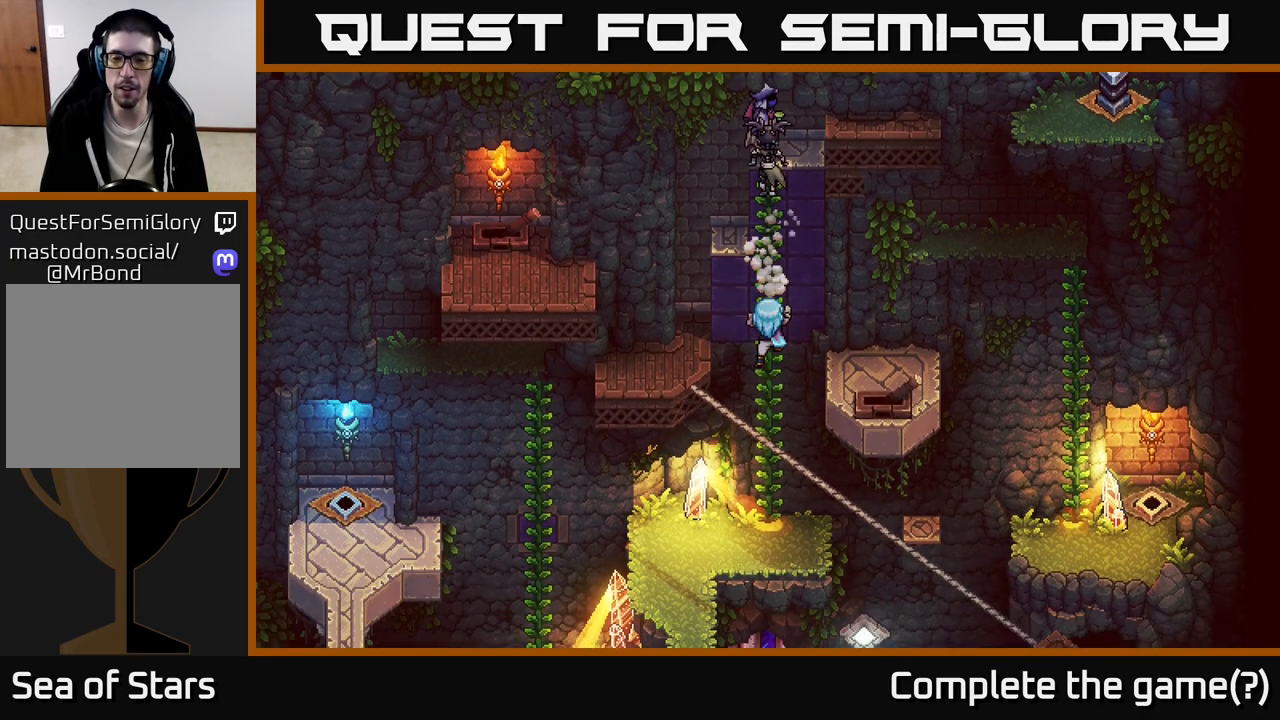
{"buttons": [], "left_stick": "down", "right_stick": "center", "events": []}
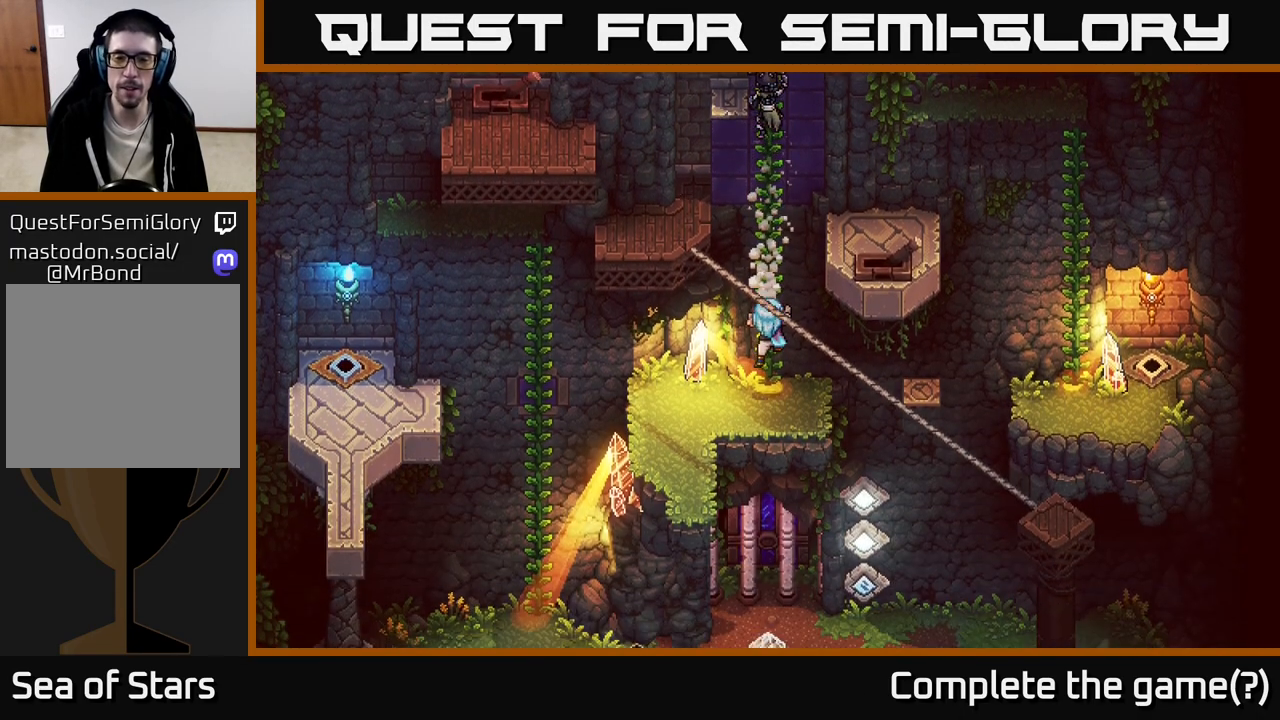
{"buttons": [], "left_stick": "right", "right_stick": "center", "events": [[200, "left_stick", "right"], [300, "left_stick", "up-right"], [450, "left_stick", "right"]]}
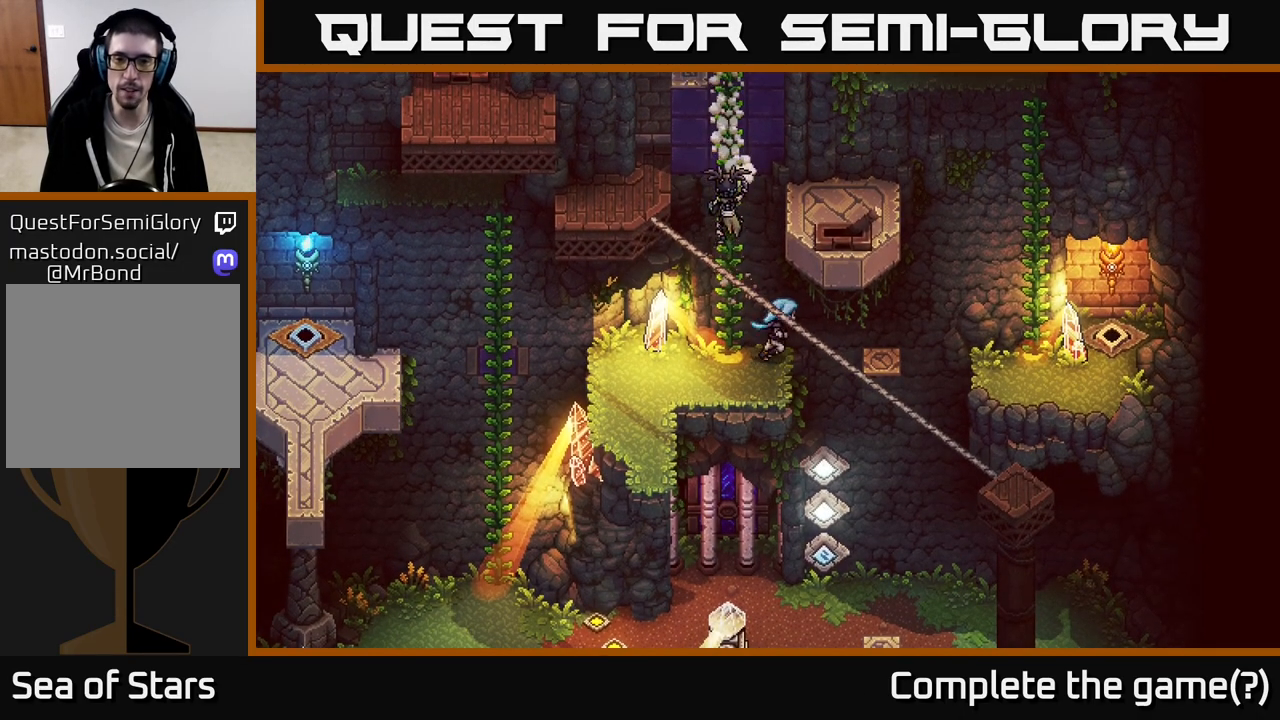
{"buttons": ["A"], "left_stick": "right", "right_stick": "center", "events": [[33, "A", "down"], [233, "A", "up"], [467, "A", "down"]]}
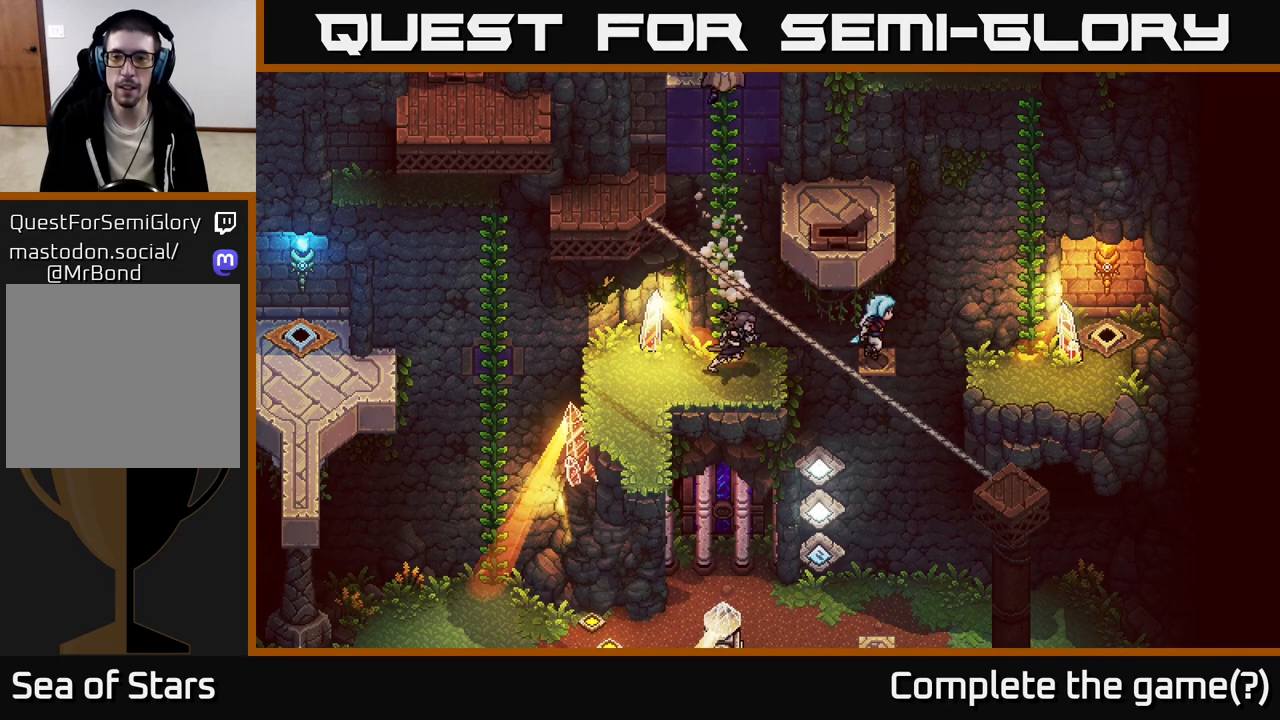
{"buttons": [], "left_stick": "up", "right_stick": "center", "events": [[167, "A", "up"], [483, "left_stick", "up"]]}
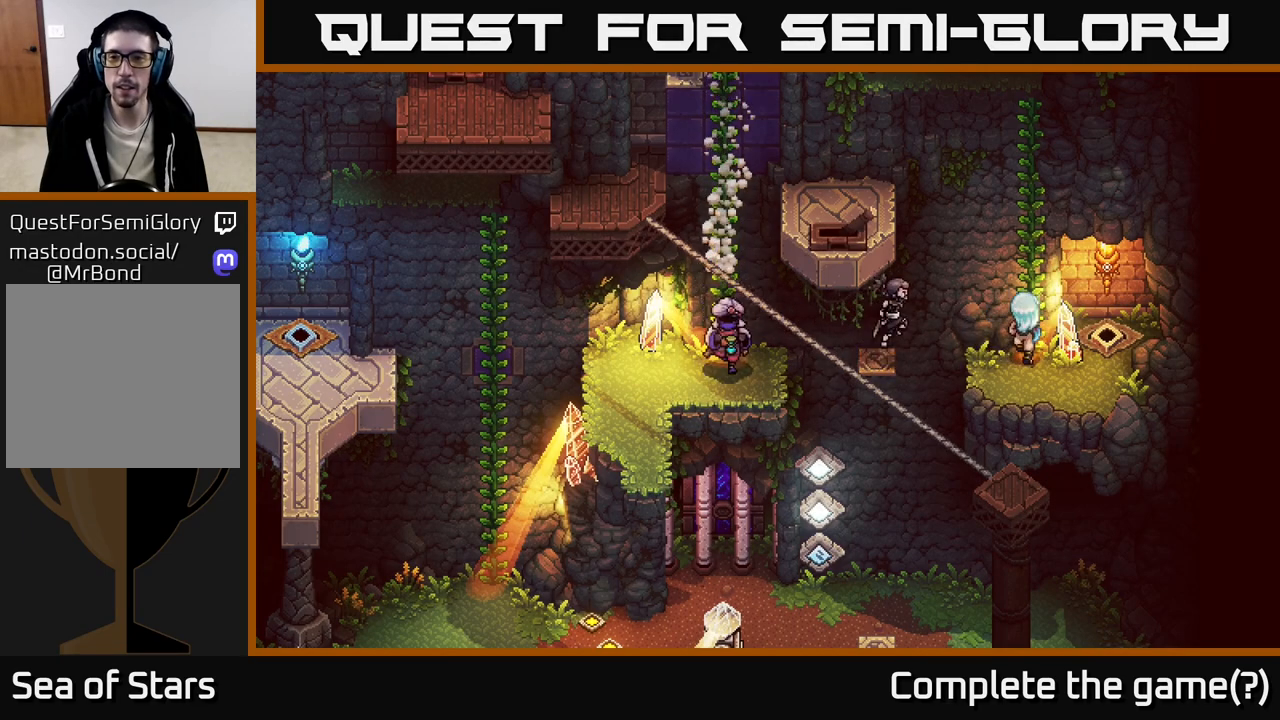
{"buttons": [], "left_stick": "up", "right_stick": "center", "events": [[167, "A", "down"], [367, "A", "up"]]}
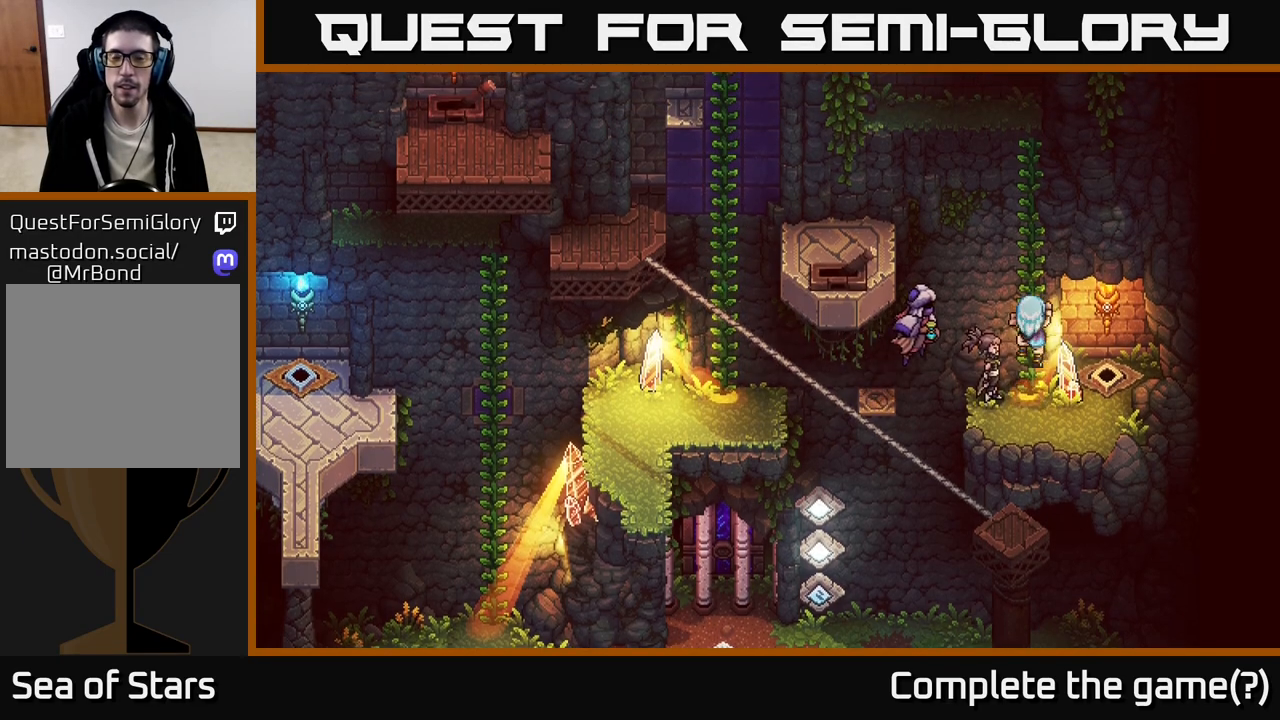
{"buttons": [], "left_stick": "up", "right_stick": "center", "events": []}
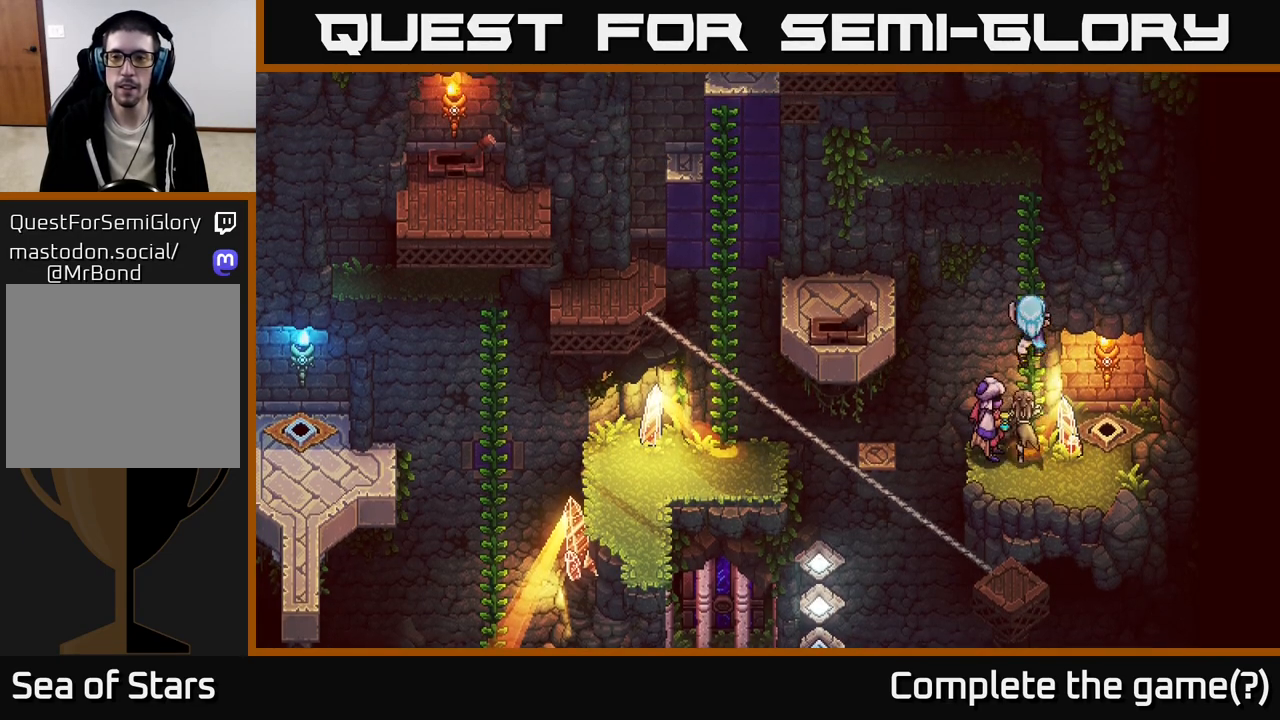
{"buttons": [], "left_stick": "up", "right_stick": "center", "events": []}
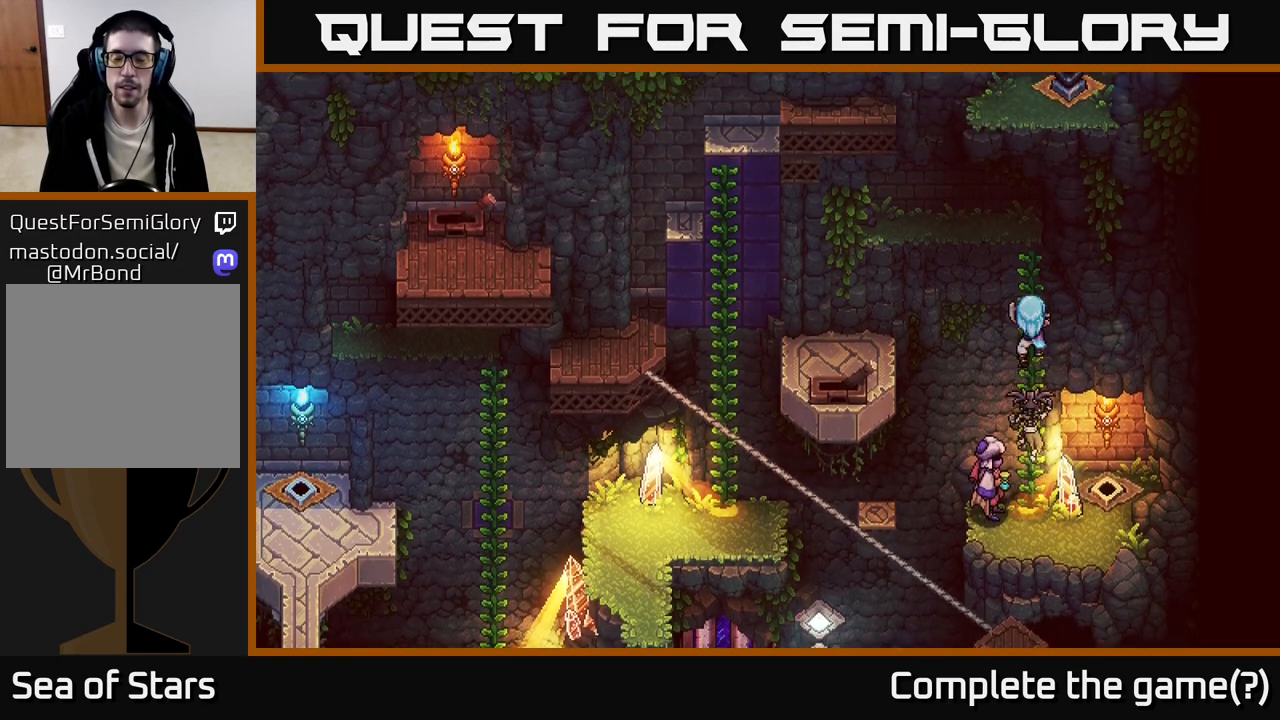
{"buttons": [], "left_stick": "up", "right_stick": "center", "events": []}
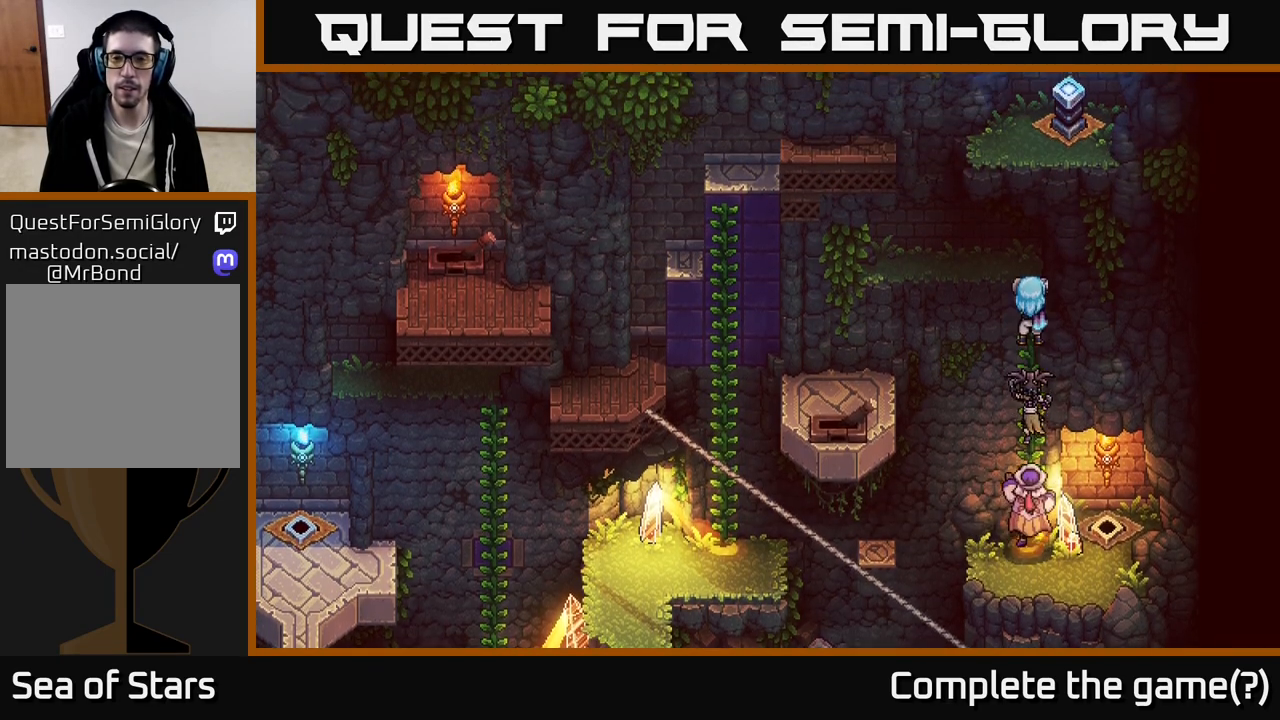
{"buttons": [], "left_stick": "left", "right_stick": "center", "events": [[317, "left_stick", "up-left"], [450, "left_stick", "left"]]}
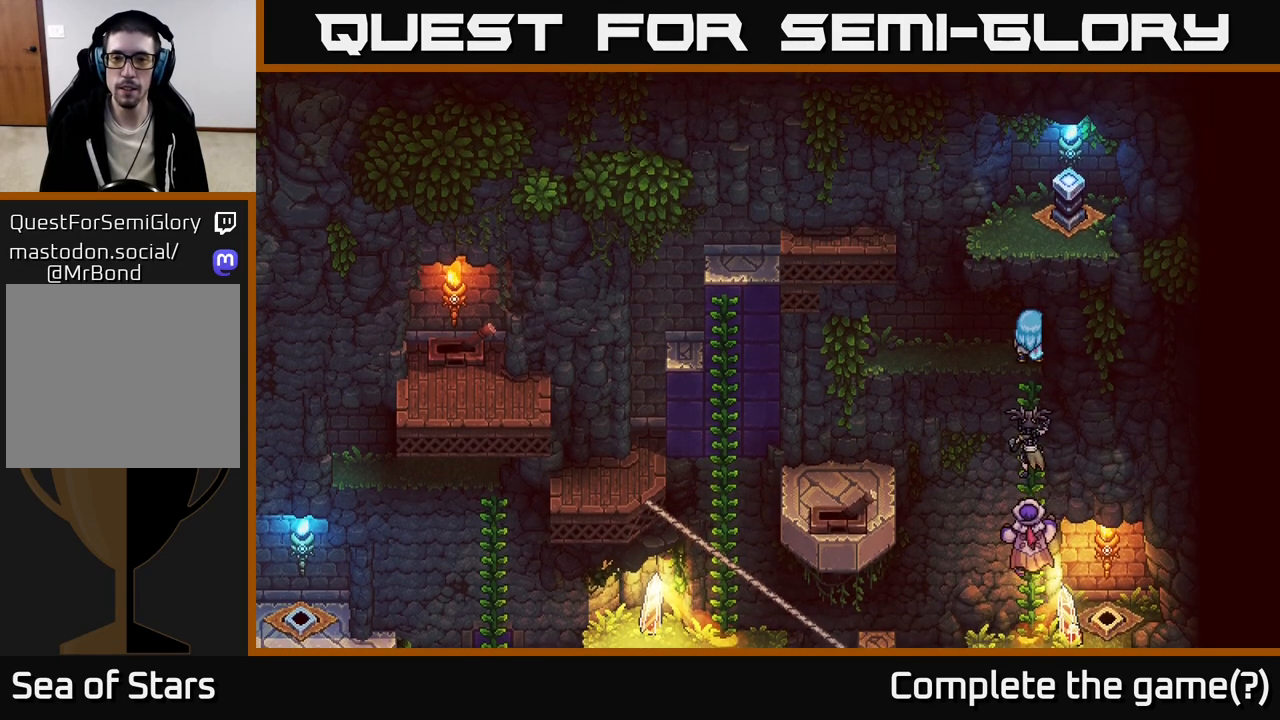
{"buttons": ["R2"], "left_stick": "center", "right_stick": "center", "events": [[100, "R2", "down"], [150, "left_stick", "center"]]}
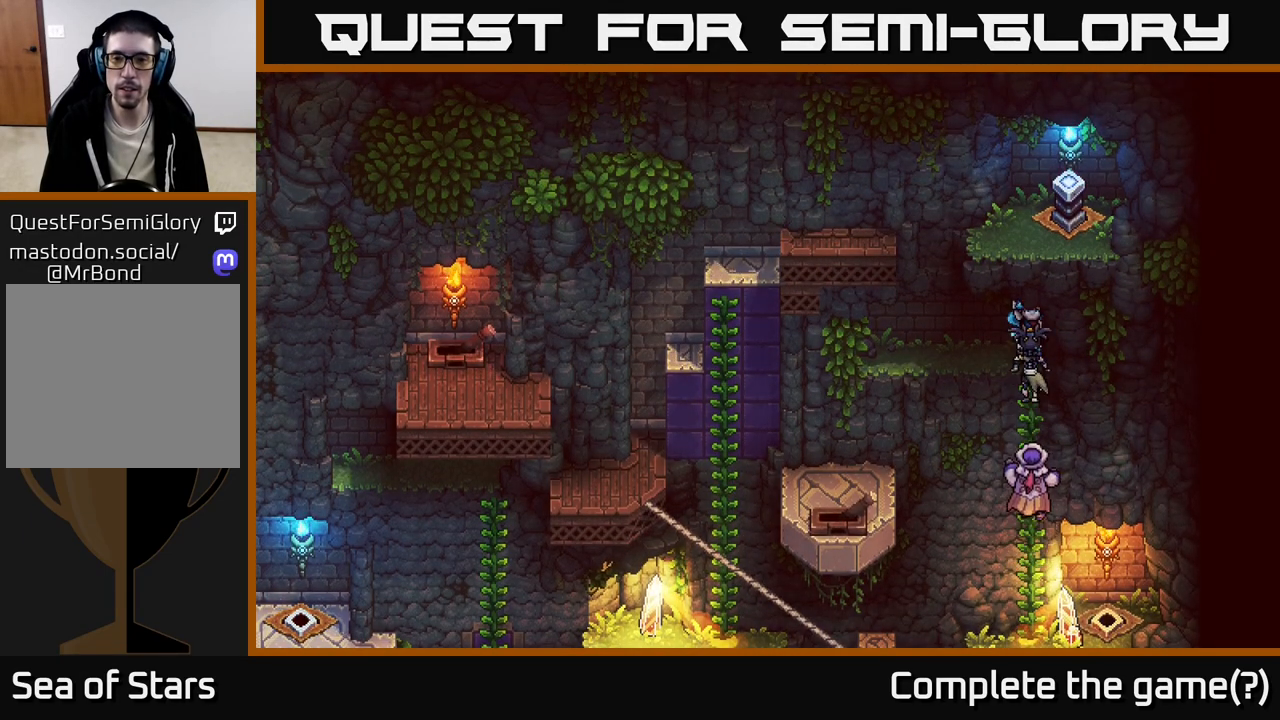
{"buttons": [], "left_stick": "center", "right_stick": "center", "events": [[283, "R2", "up"]]}
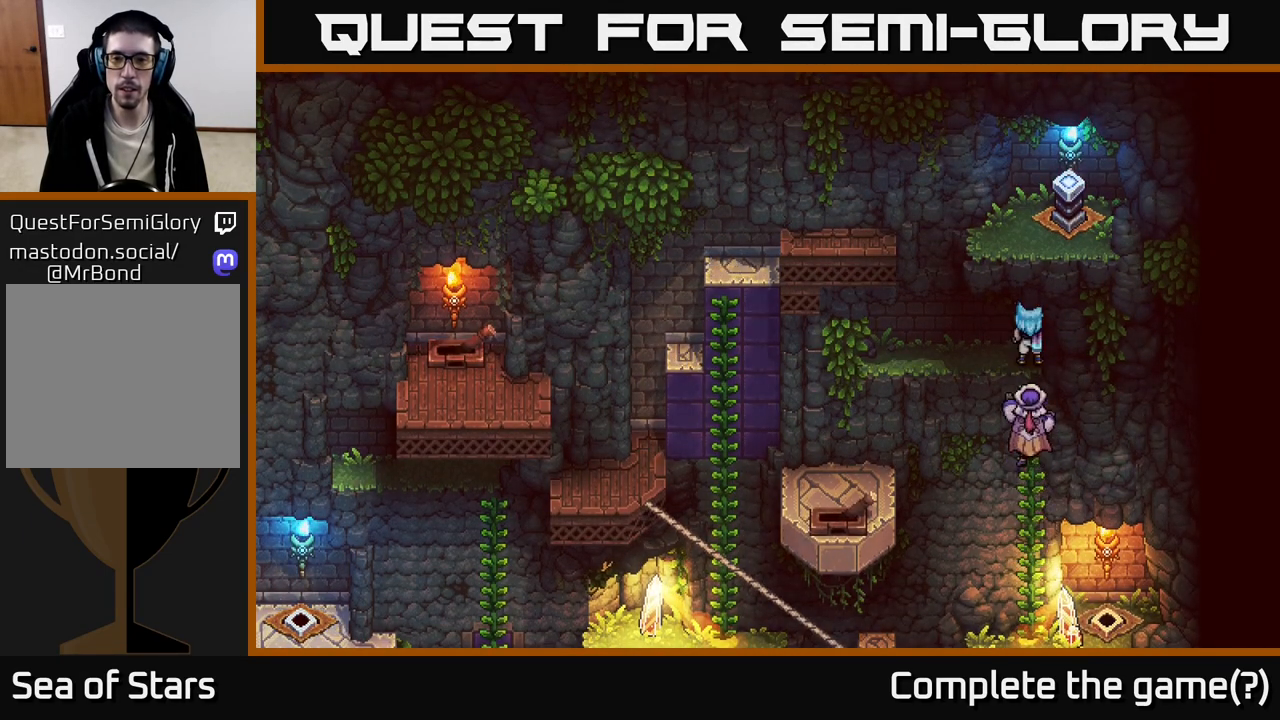
{"buttons": ["R2"], "left_stick": "center", "right_stick": "center", "events": [[217, "R2", "down"]]}
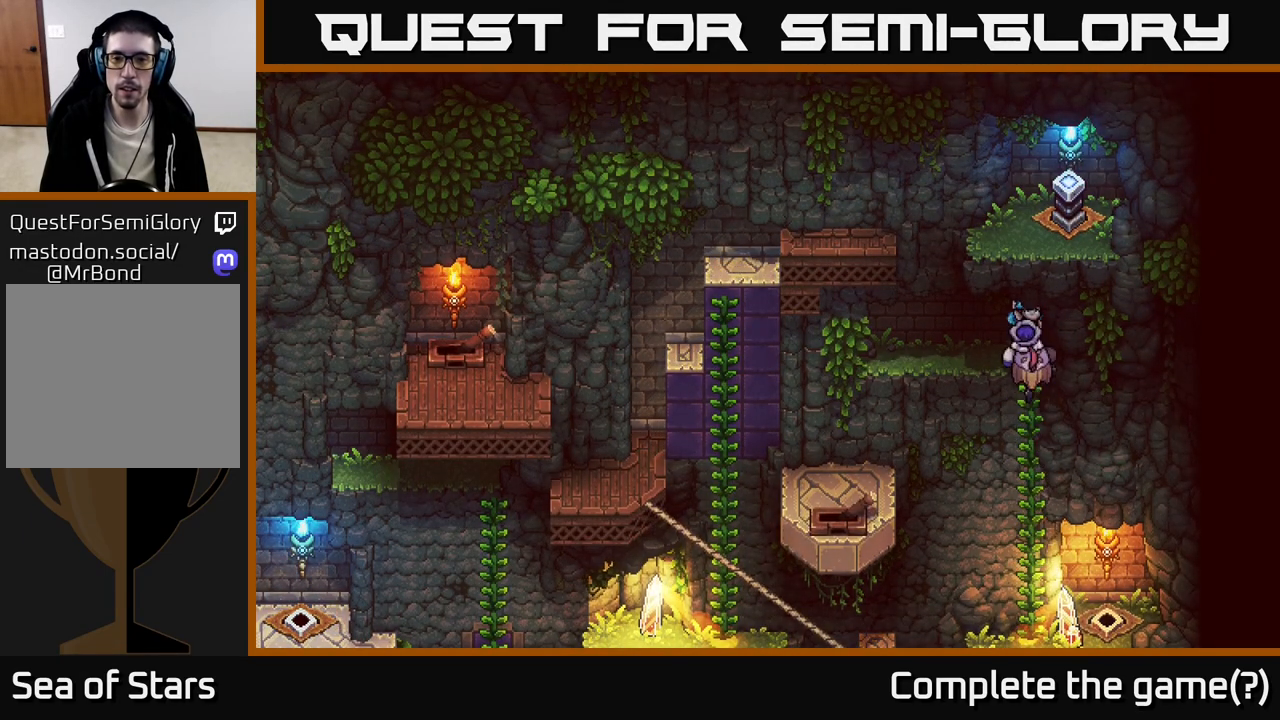
{"buttons": [], "left_stick": "center", "right_stick": "center", "events": [[283, "R2", "up"]]}
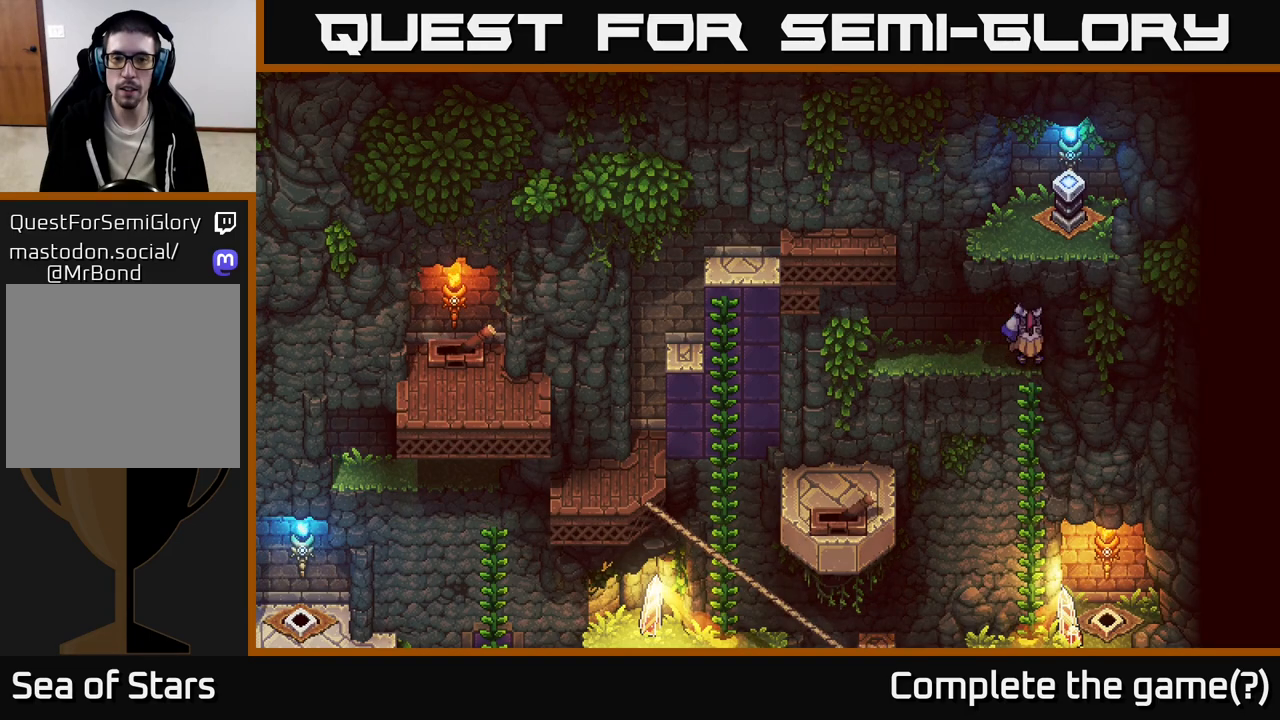
{"buttons": [], "left_stick": "center", "right_stick": "center", "events": []}
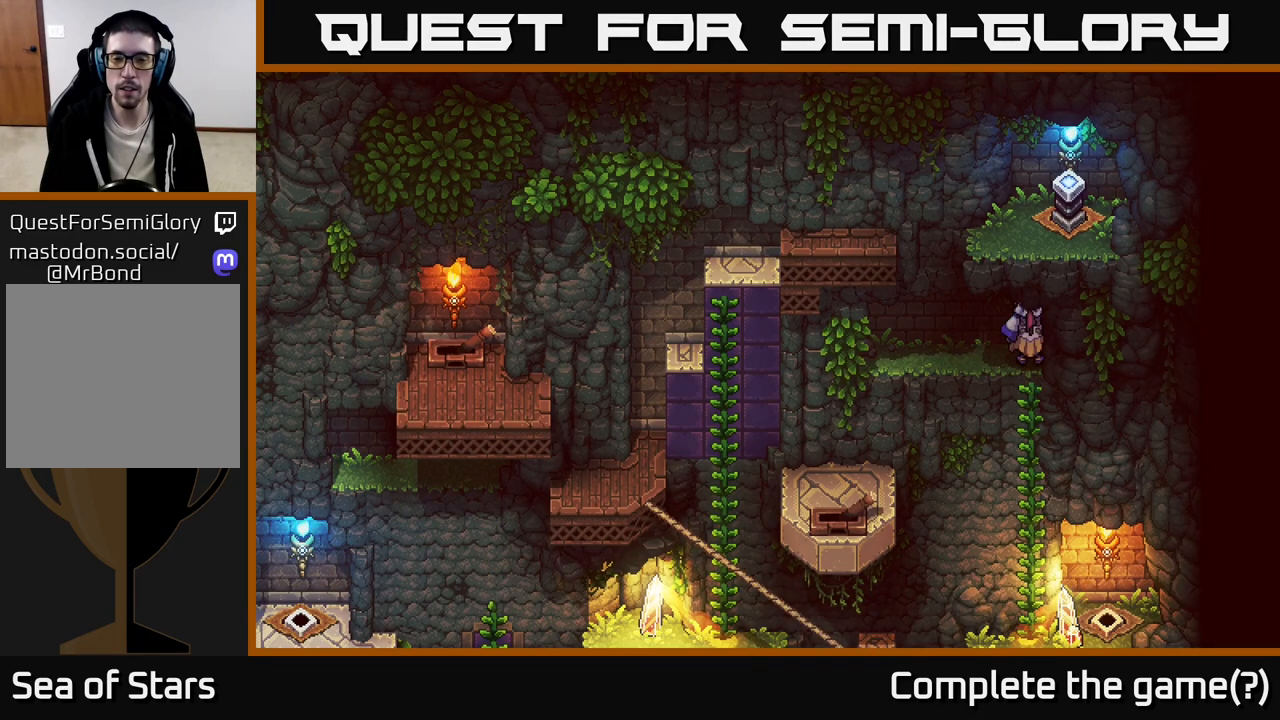
{"buttons": [], "left_stick": "center", "right_stick": "center", "events": []}
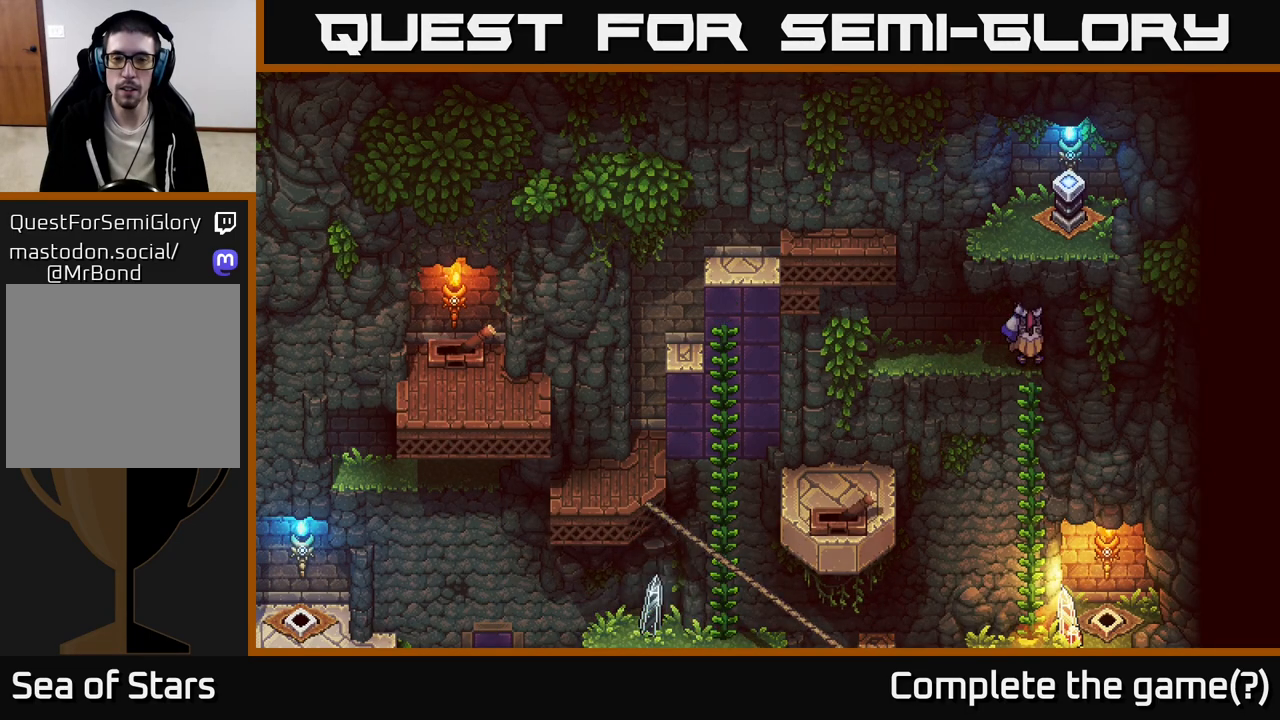
{"buttons": [], "left_stick": "center", "right_stick": "center", "events": []}
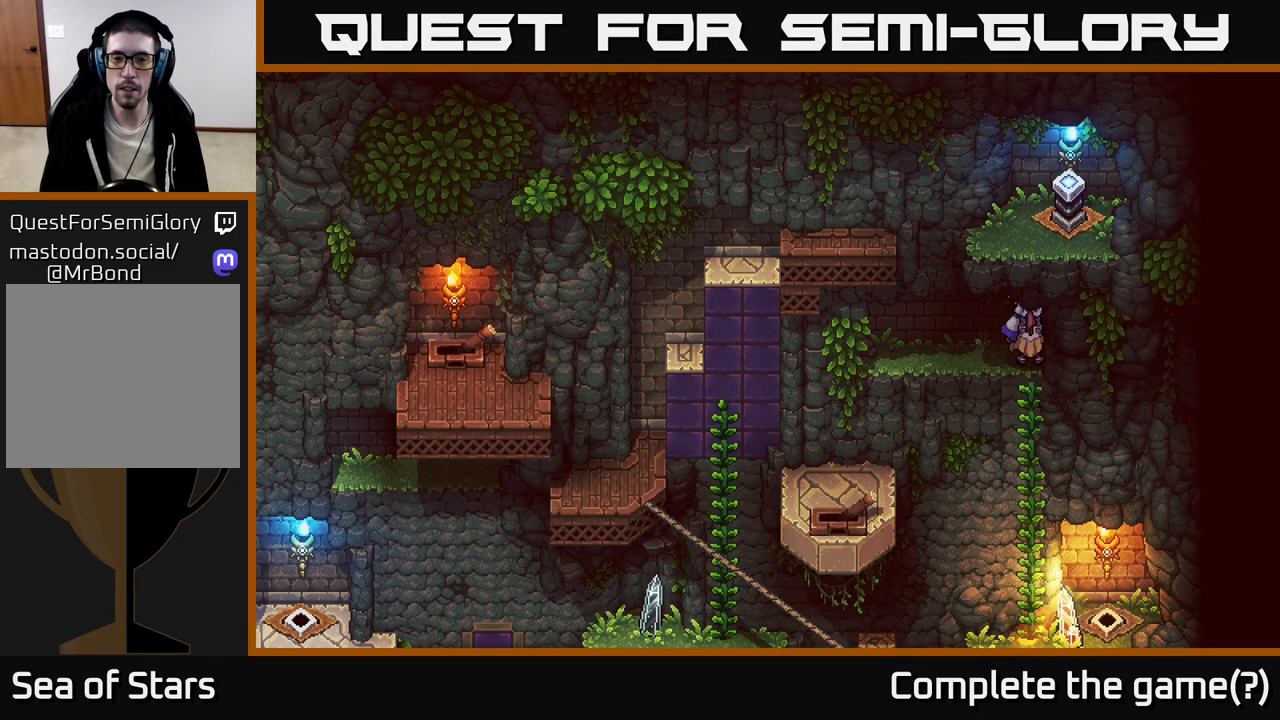
{"buttons": [], "left_stick": "center", "right_stick": "center", "events": []}
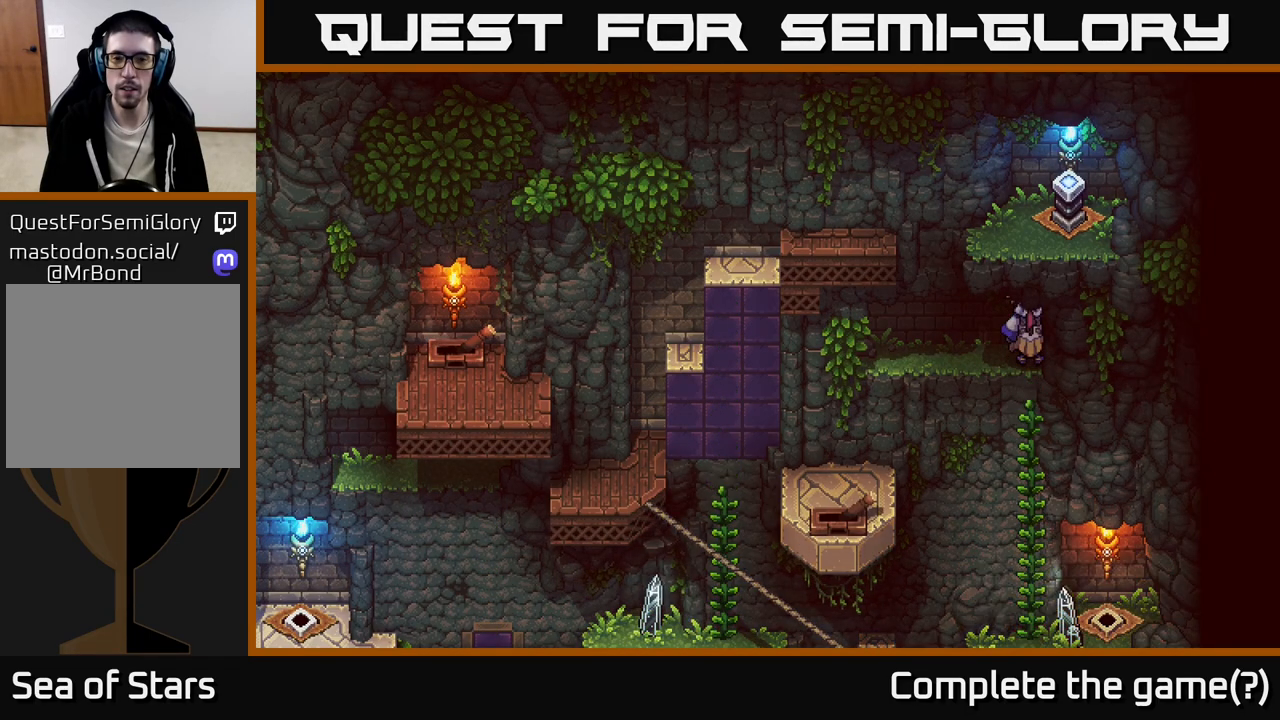
{"buttons": [], "left_stick": "center", "right_stick": "center", "events": []}
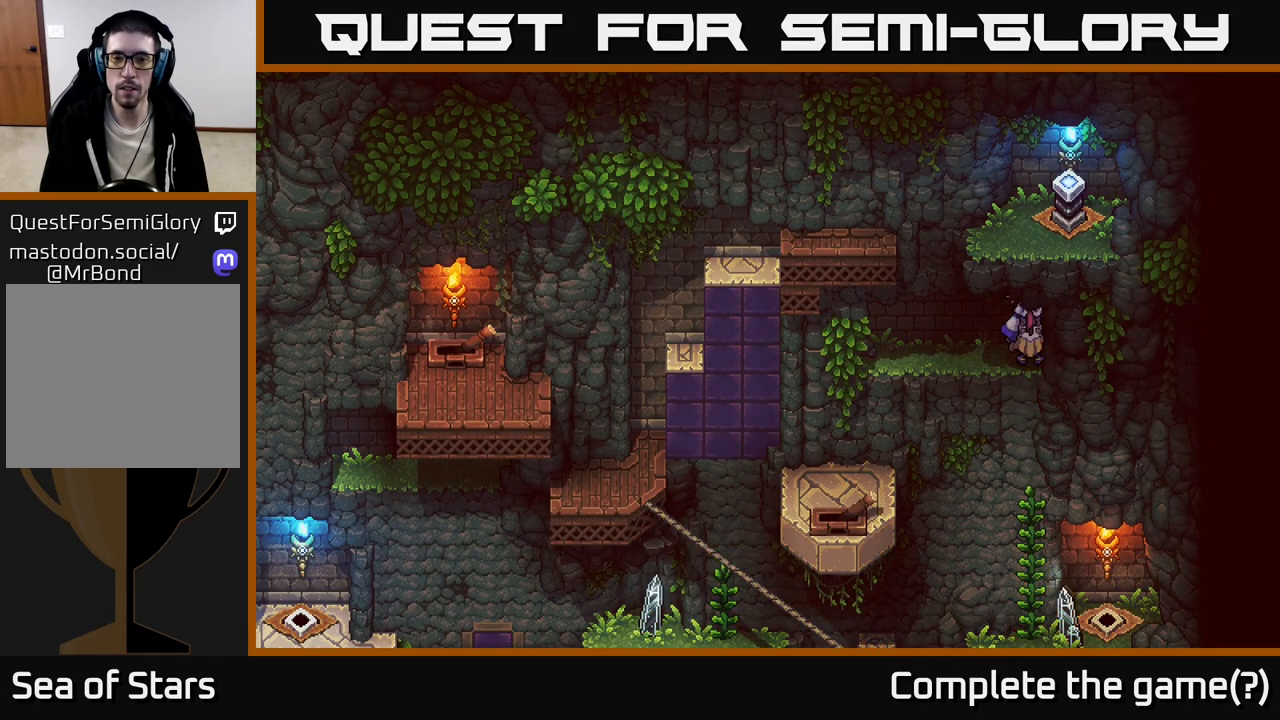
{"buttons": [], "left_stick": "center", "right_stick": "center", "events": []}
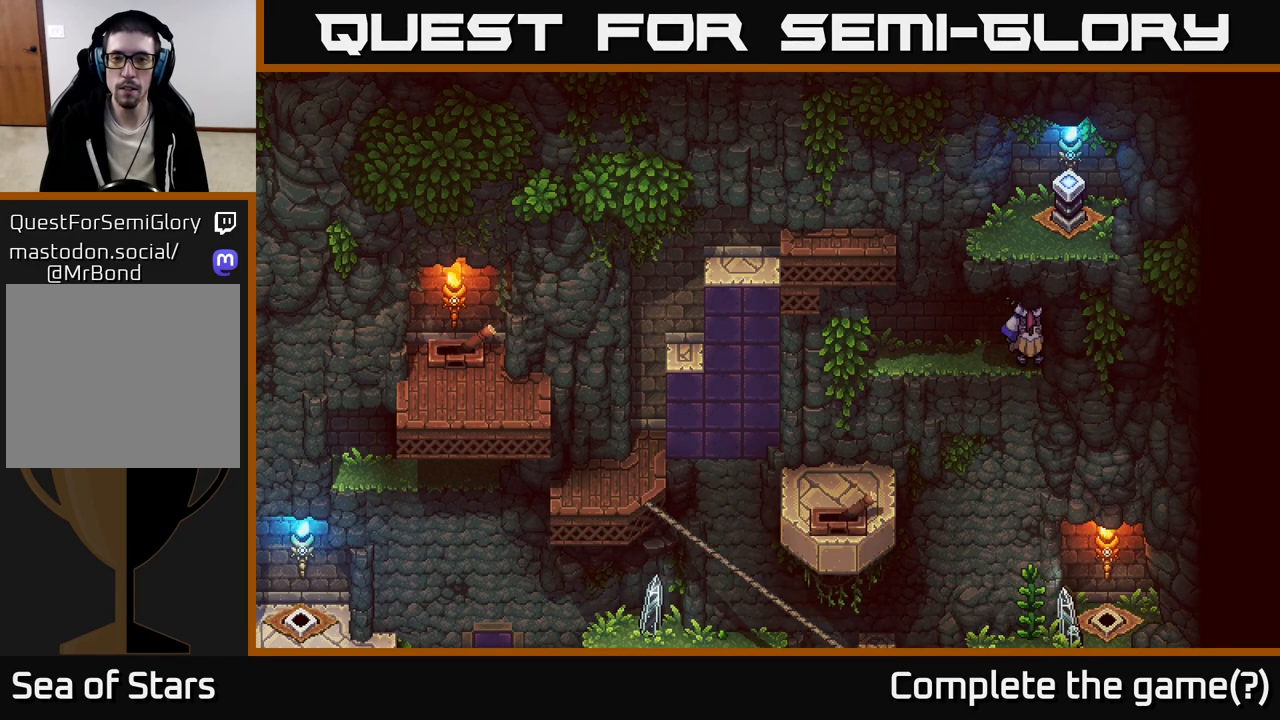
{"buttons": [], "left_stick": "center", "right_stick": "center", "events": []}
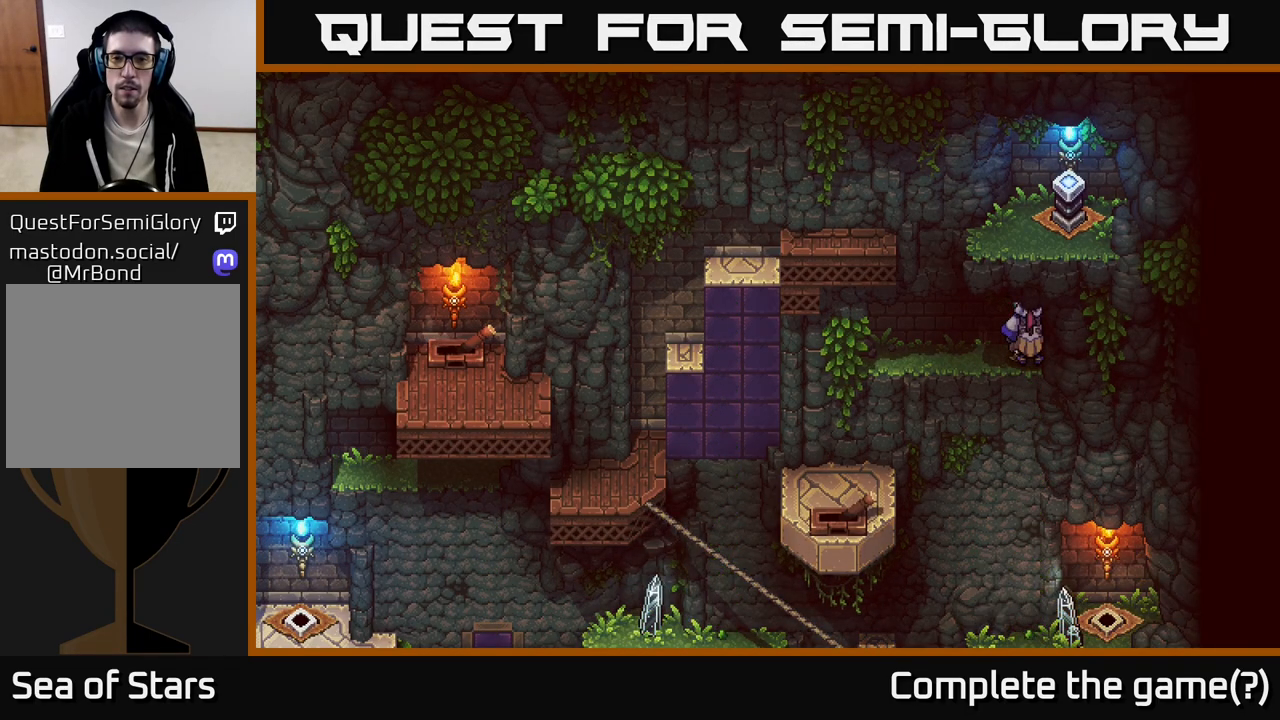
{"buttons": [], "left_stick": "up-left", "right_stick": "center", "events": [[33, "left_stick", "left"], [333, "left_stick", "up-left"]]}
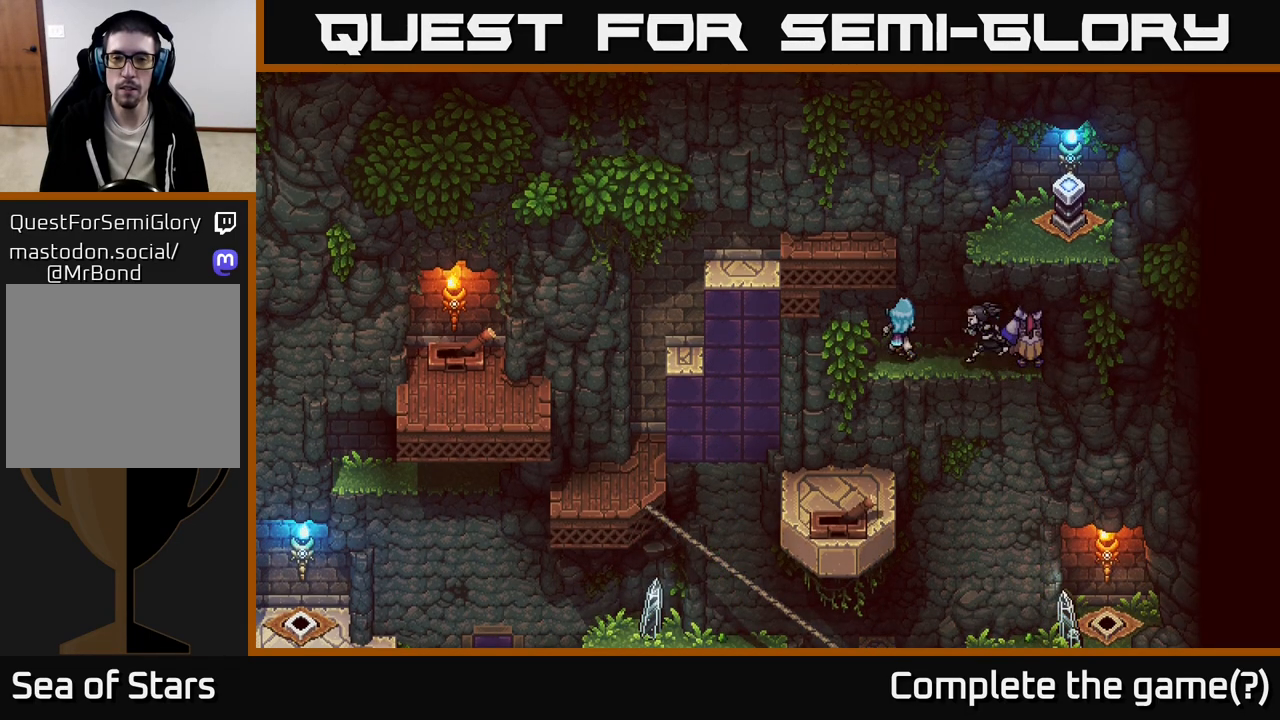
{"buttons": [], "left_stick": "center", "right_stick": "center", "events": [[83, "left_stick", "up"], [200, "left_stick", "center"]]}
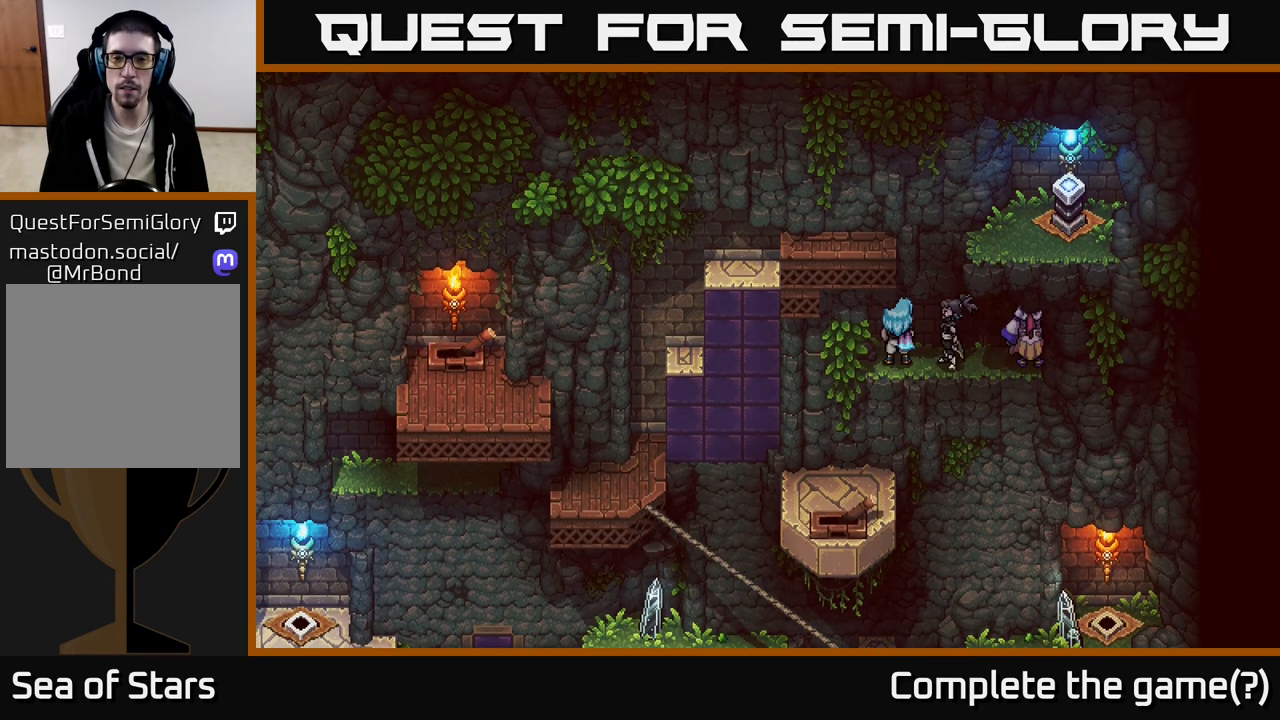
{"buttons": [], "left_stick": "center", "right_stick": "center", "events": []}
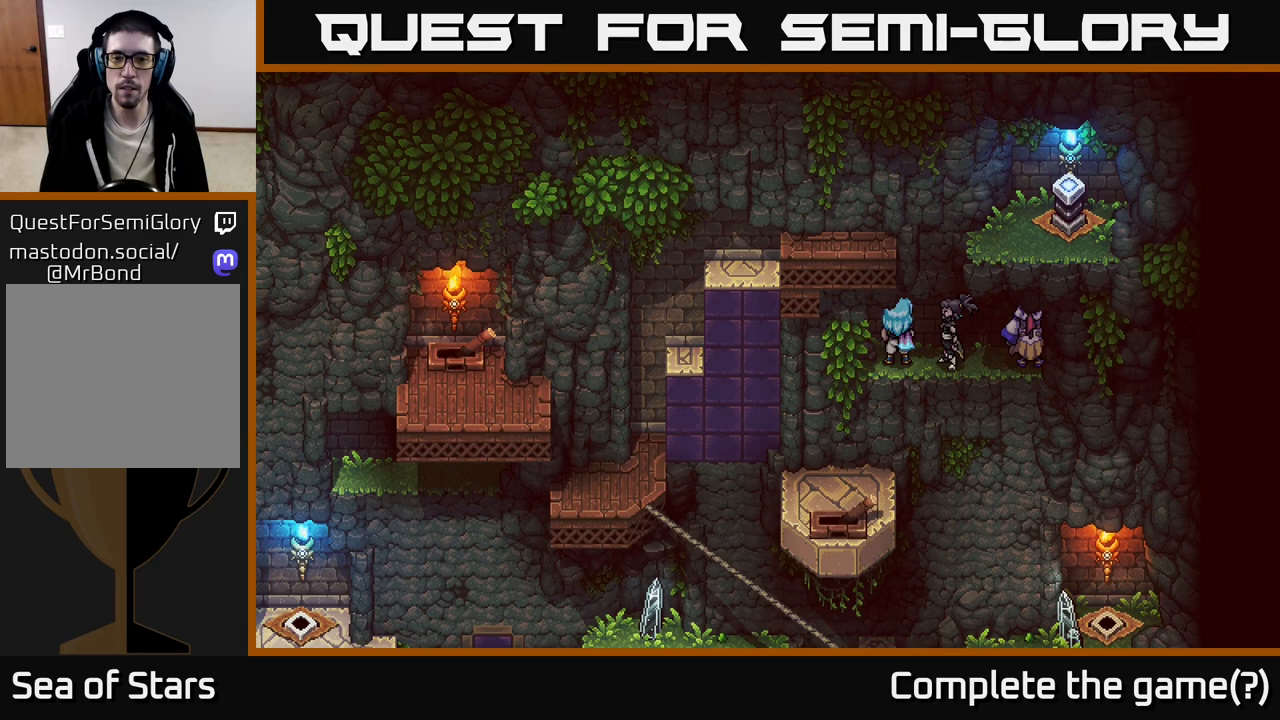
{"buttons": [], "left_stick": "center", "right_stick": "center", "events": []}
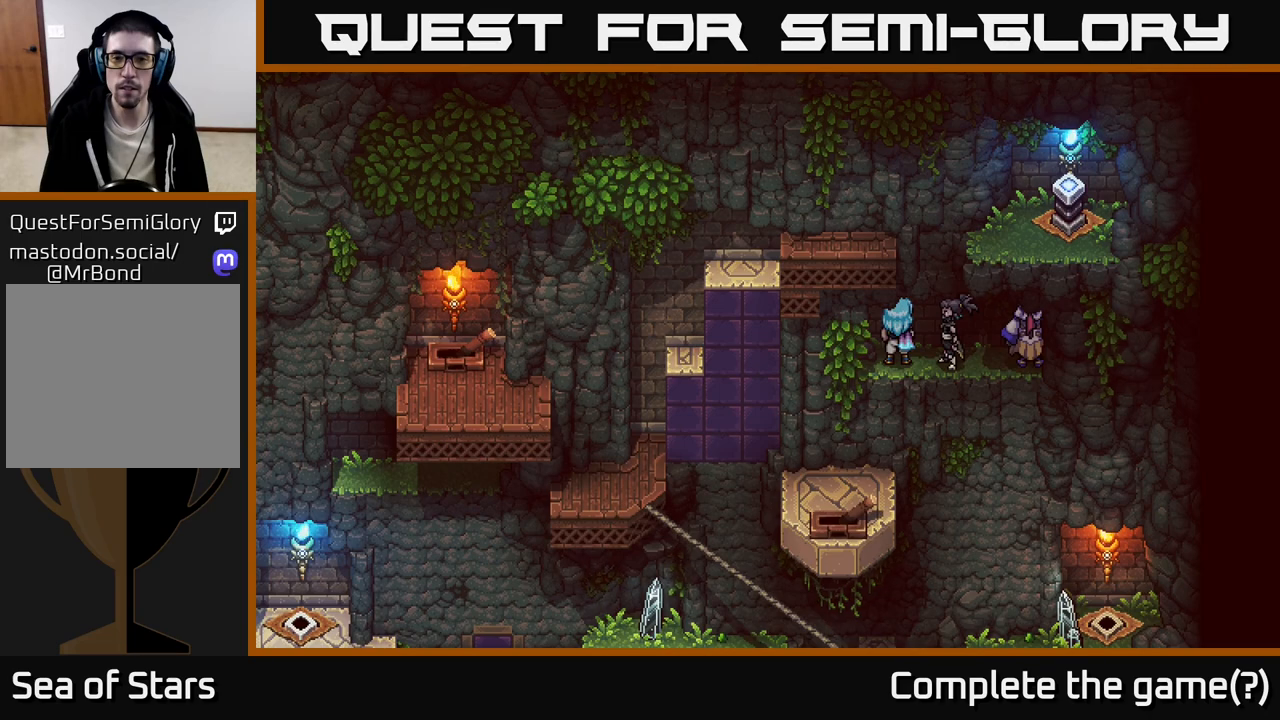
{"buttons": [], "left_stick": "center", "right_stick": "center", "events": []}
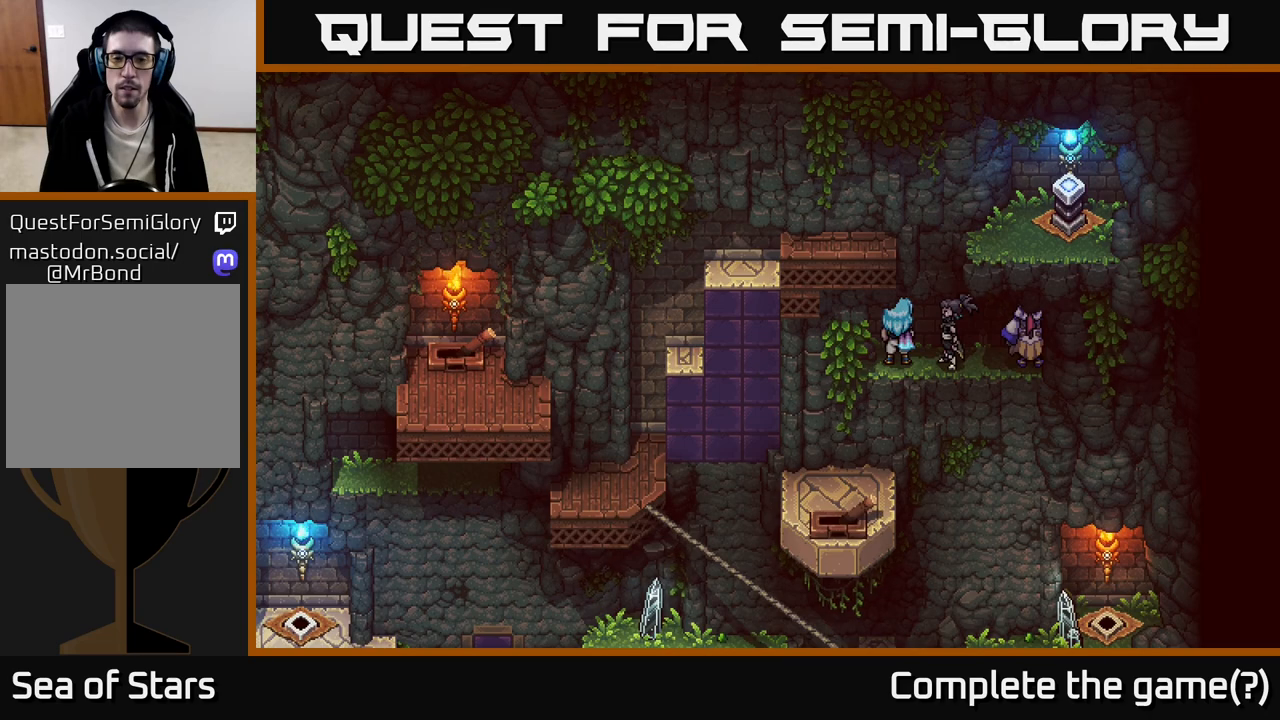
{"buttons": [], "left_stick": "center", "right_stick": "center", "events": []}